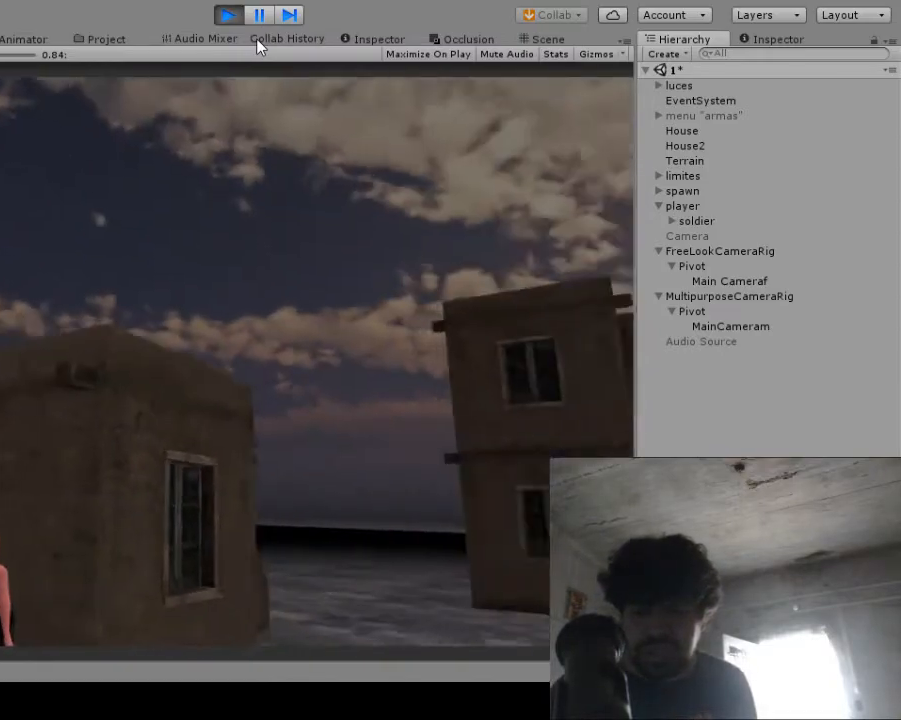
Gameplay with a controller (Xbox layout); each line is a JSON object with the inputs held at the frame after it. "events" lists button and stick changes between this image and that frame as [ms after this image, input, new state], when the widget could be followed in between. Not read: L1 L3 R1 R3.
{"buttons": [], "left_stick": "right", "right_stick": "center", "events": [[417, "left_stick", "right"]]}
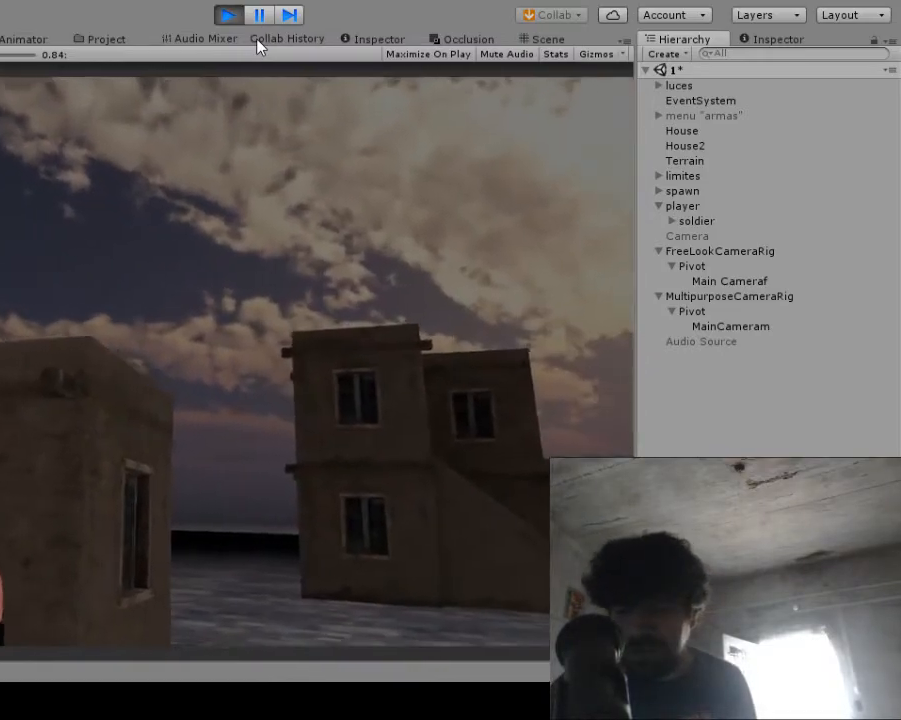
{"buttons": [], "left_stick": "right", "right_stick": "center", "events": []}
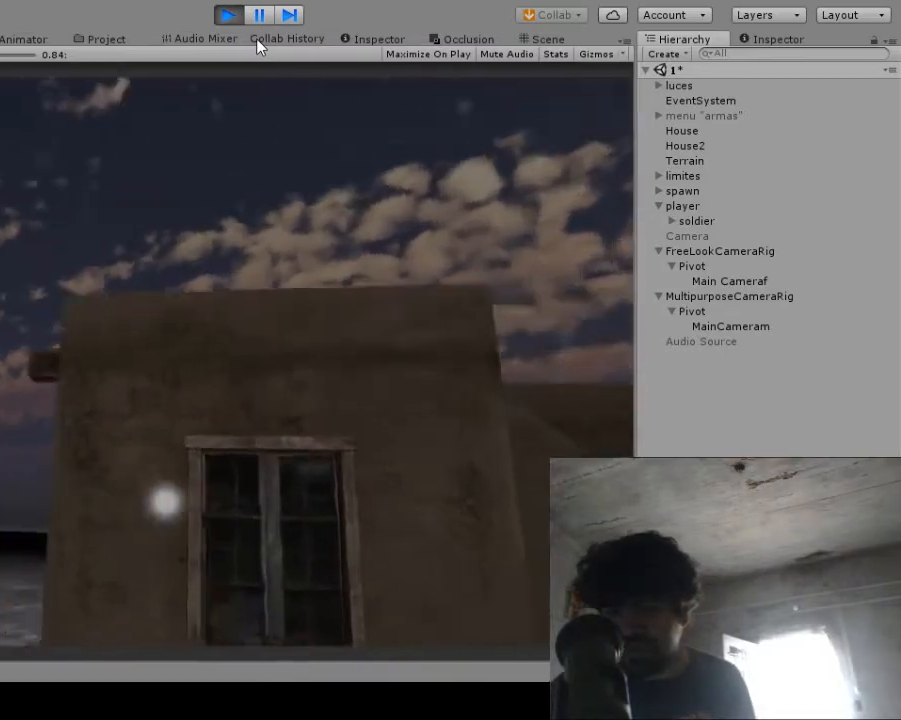
{"buttons": [], "left_stick": "center", "right_stick": "center", "events": [[200, "left_stick", "center"]]}
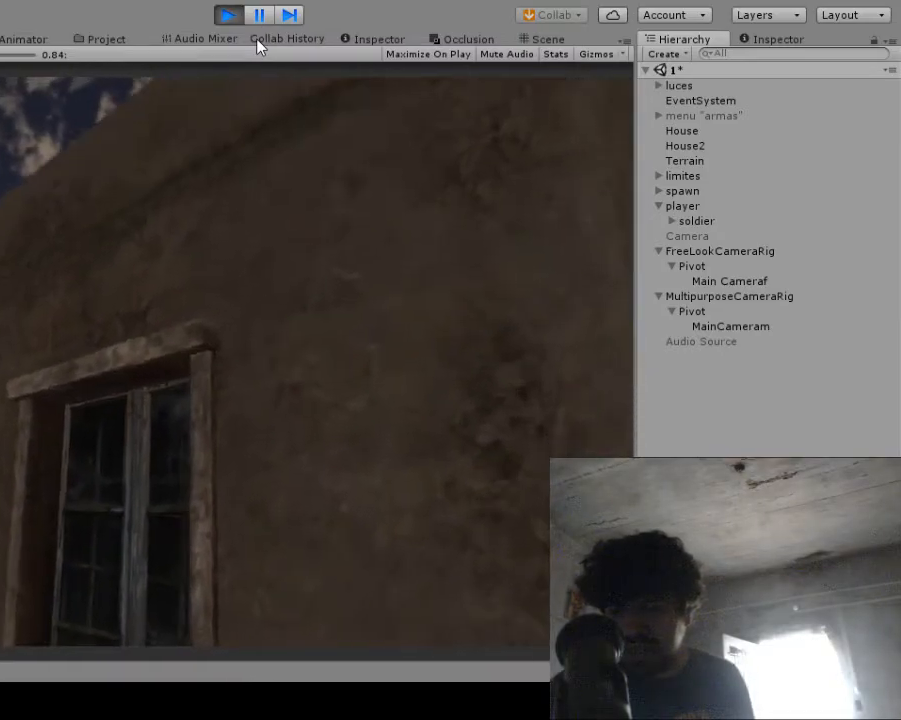
{"buttons": [], "left_stick": "up", "right_stick": "center", "events": [[267, "left_stick", "up"]]}
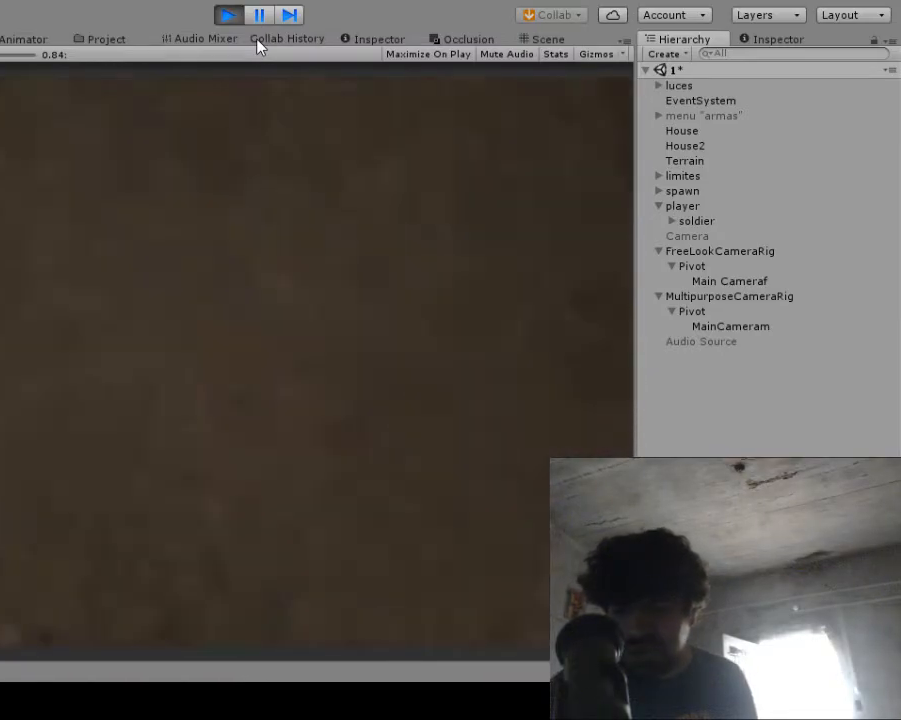
{"buttons": [], "left_stick": "up", "right_stick": "center", "events": []}
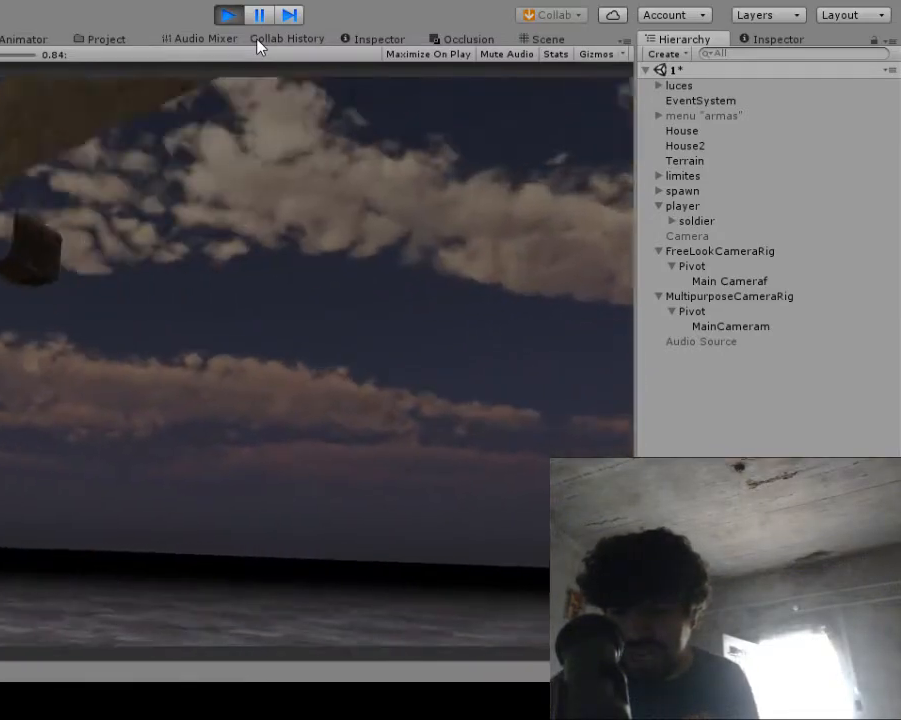
{"buttons": [], "left_stick": "up", "right_stick": "center", "events": [[67, "left_stick", "center"], [350, "left_stick", "up"]]}
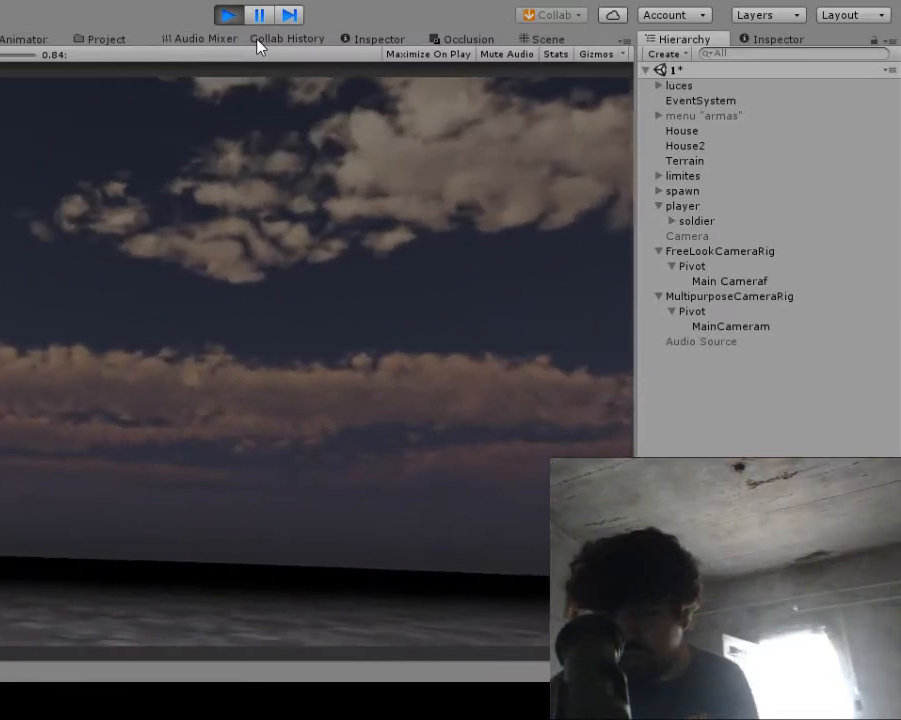
{"buttons": [], "left_stick": "up", "right_stick": "center", "events": []}
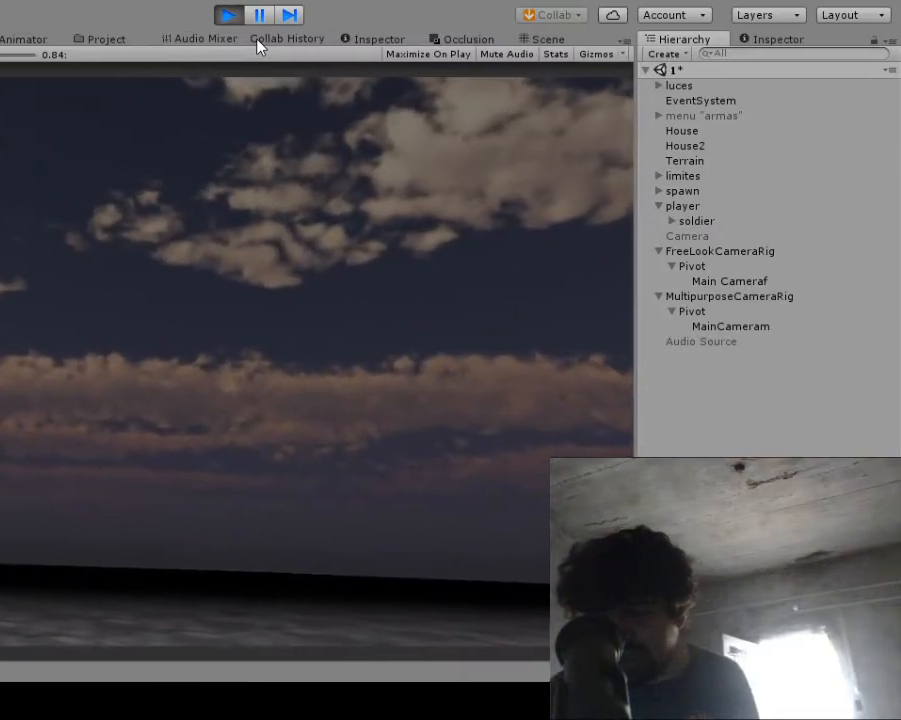
{"buttons": [], "left_stick": "up", "right_stick": "center", "events": []}
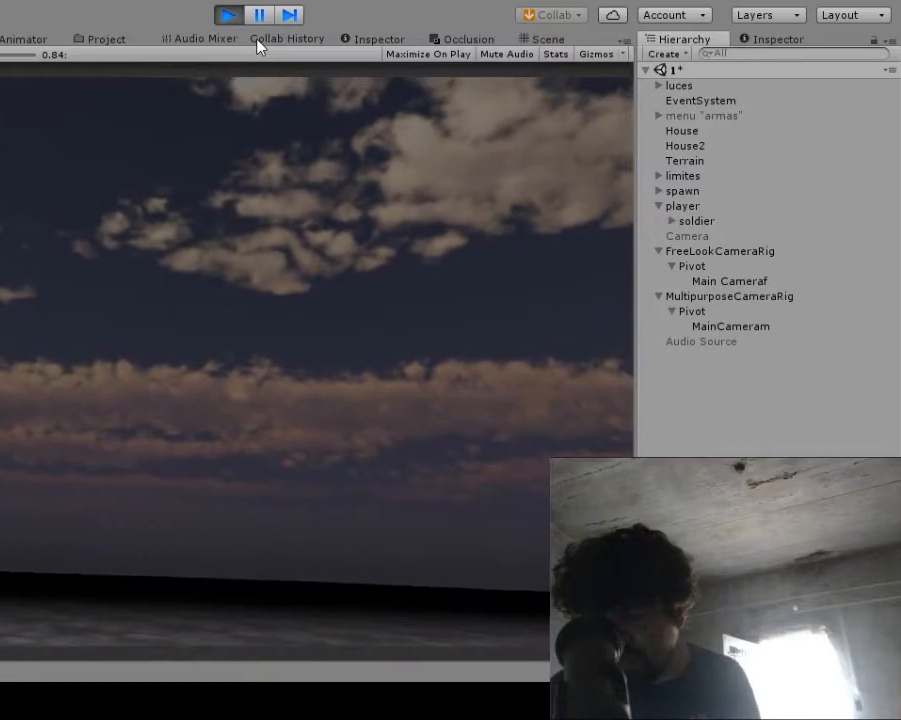
{"buttons": [], "left_stick": "center", "right_stick": "down", "events": [[183, "right_stick", "down"], [383, "left_stick", "center"]]}
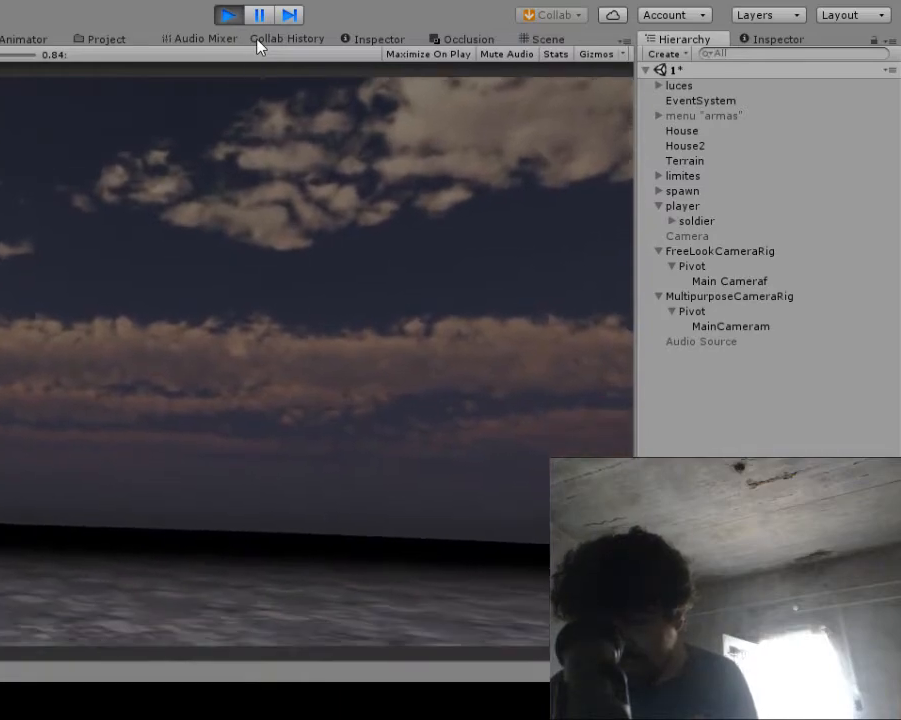
{"buttons": [], "left_stick": "center", "right_stick": "center", "events": [[17, "right_stick", "center"]]}
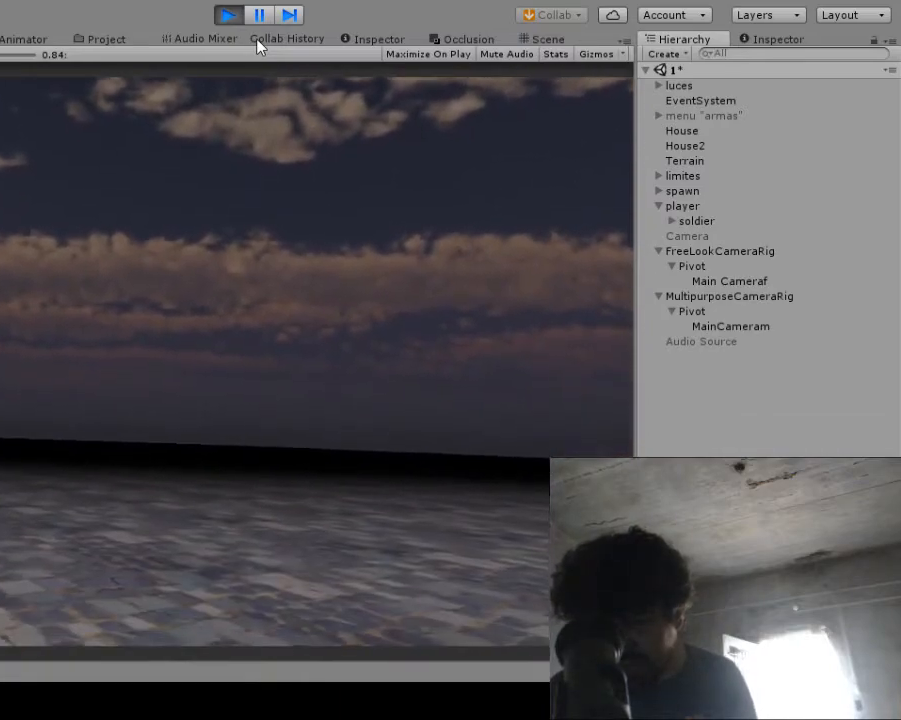
{"buttons": [], "left_stick": "up", "right_stick": "center", "events": [[133, "left_stick", "up"]]}
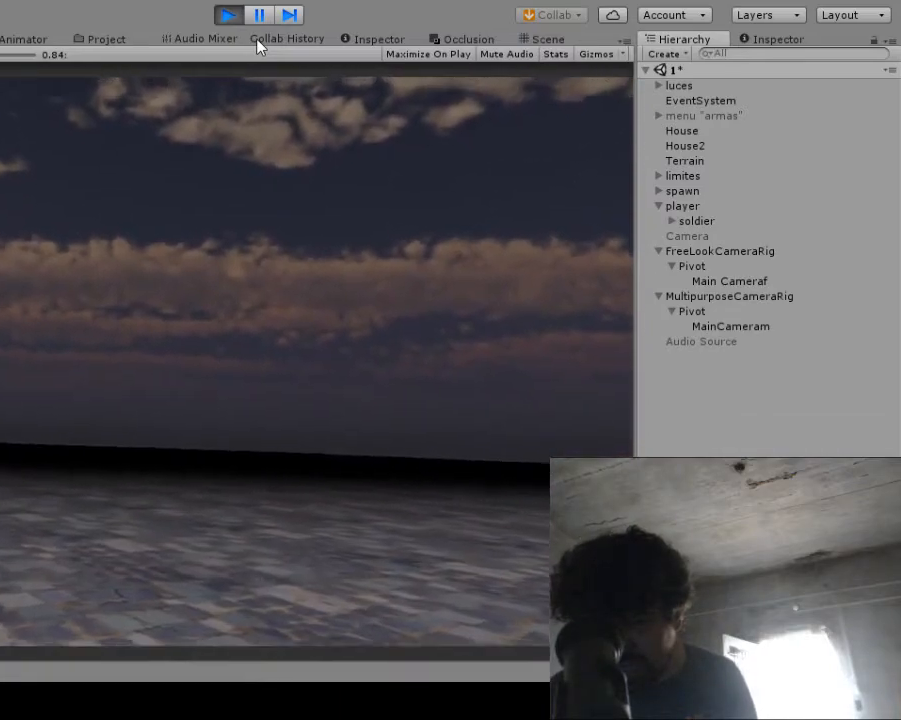
{"buttons": [], "left_stick": "up", "right_stick": "center", "events": []}
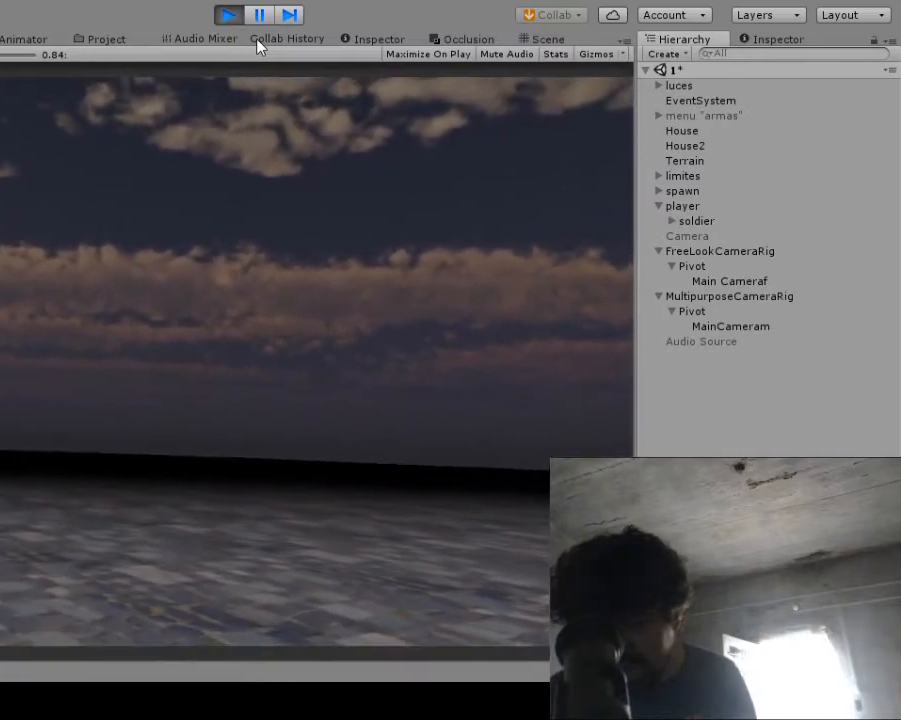
{"buttons": [], "left_stick": "up", "right_stick": "center", "events": []}
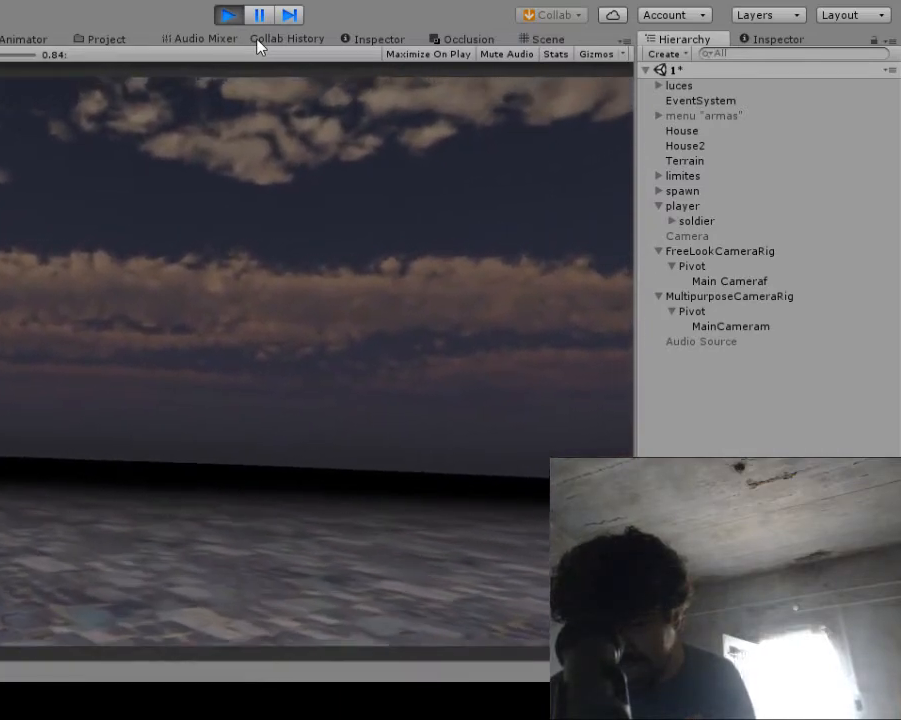
{"buttons": [], "left_stick": "up", "right_stick": "center", "events": []}
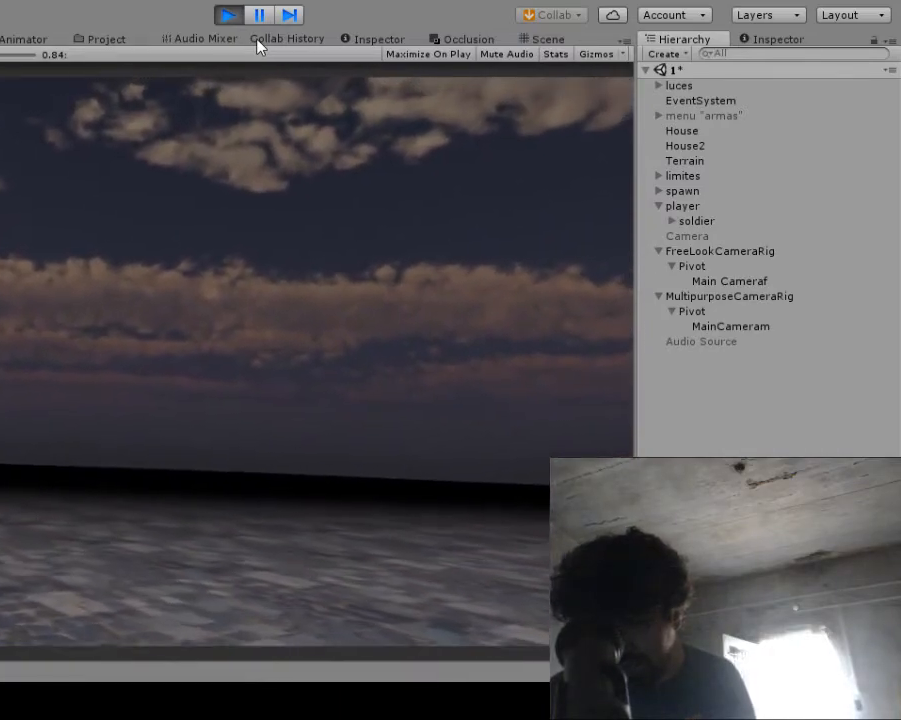
{"buttons": [], "left_stick": "up", "right_stick": "center", "events": []}
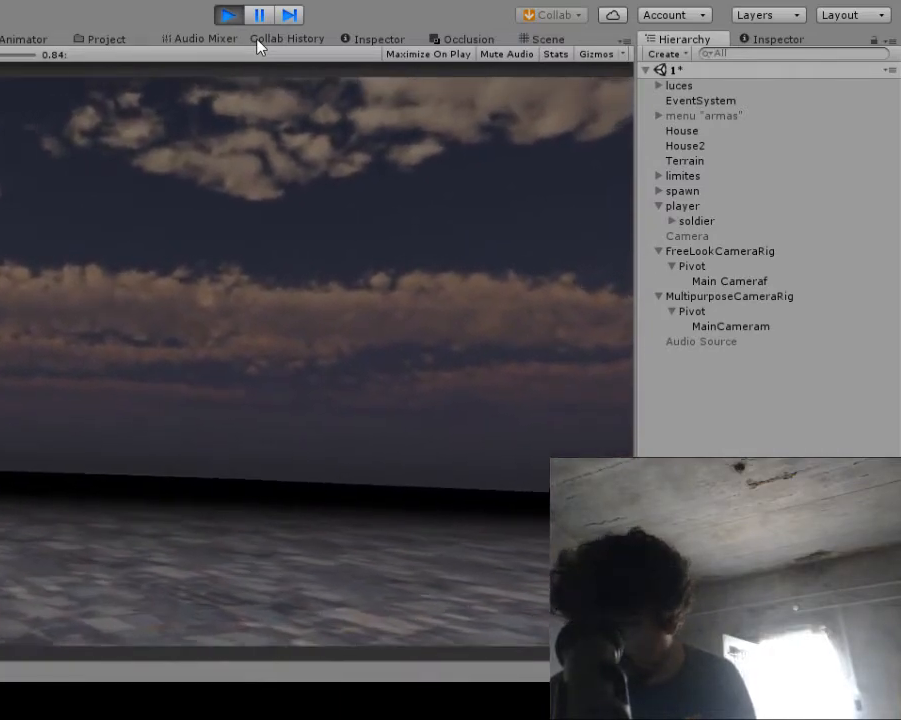
{"buttons": [], "left_stick": "up", "right_stick": "center", "events": []}
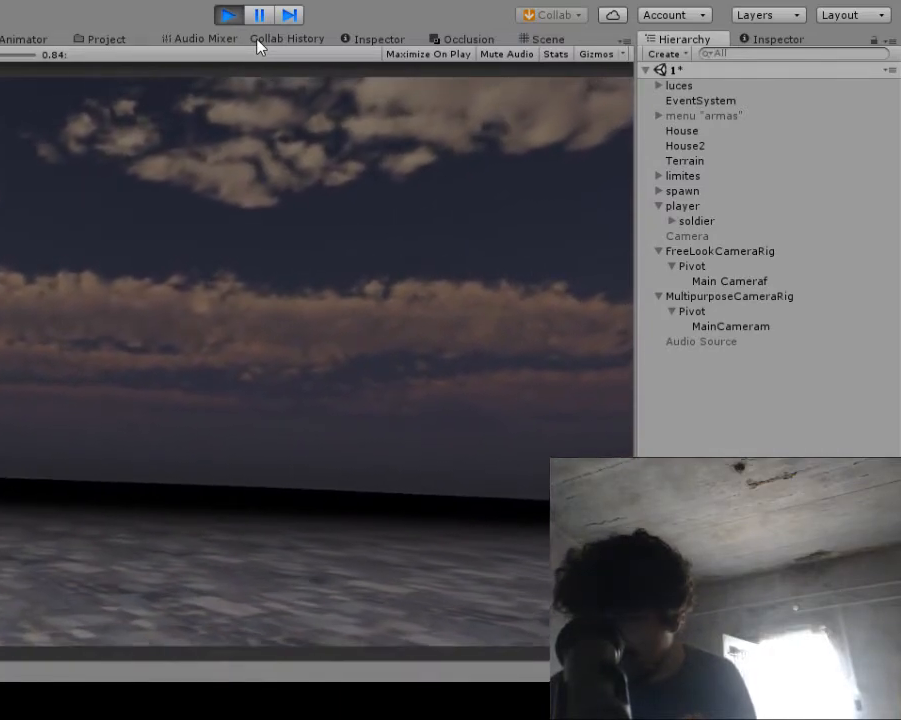
{"buttons": [], "left_stick": "up", "right_stick": "center", "events": []}
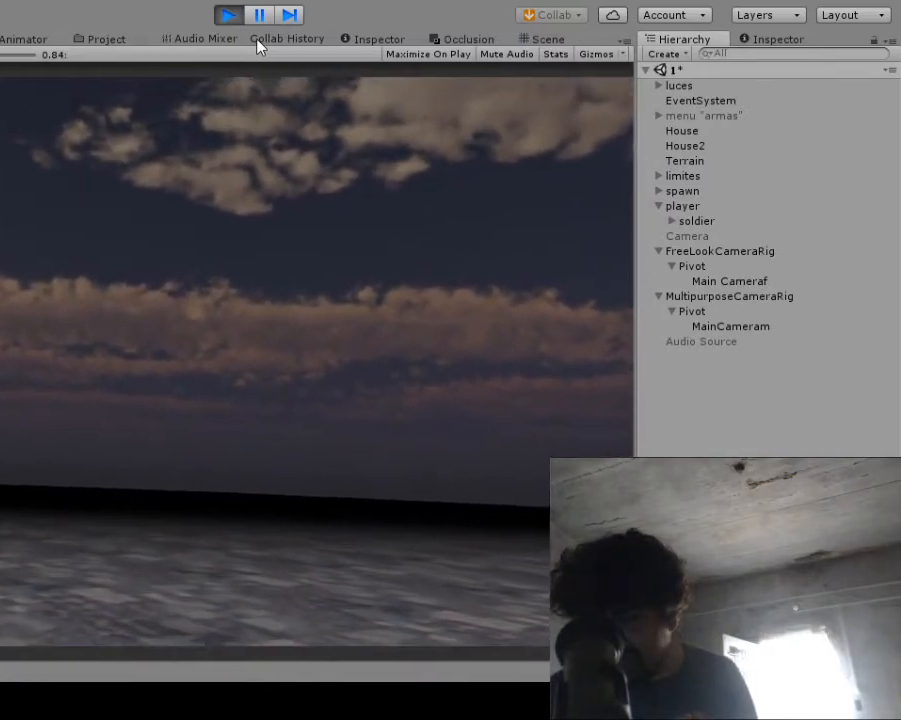
{"buttons": [], "left_stick": "up", "right_stick": "center", "events": []}
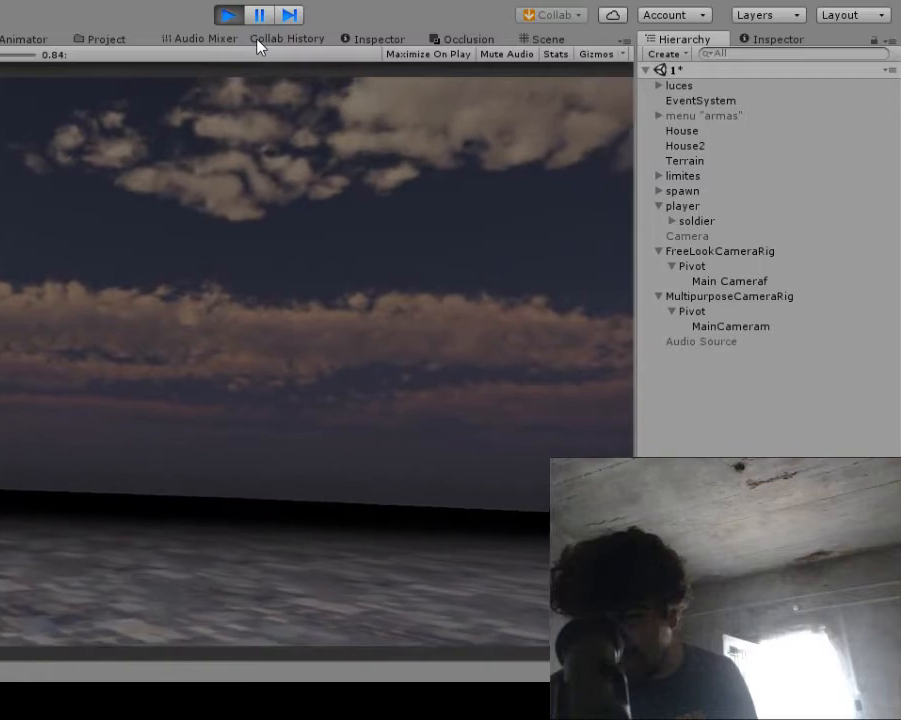
{"buttons": [], "left_stick": "up", "right_stick": "center", "events": []}
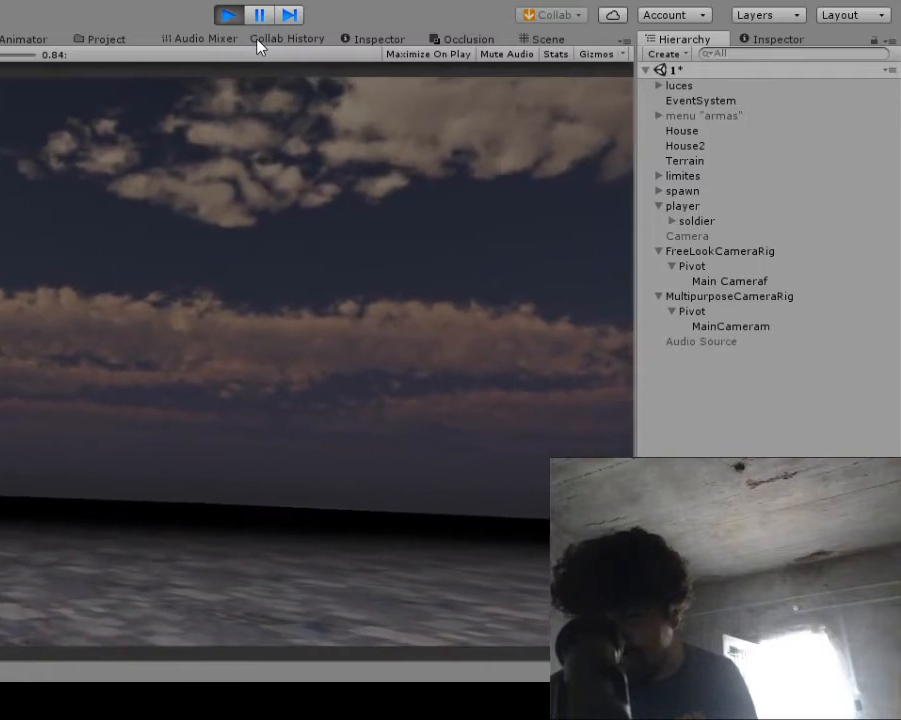
{"buttons": [], "left_stick": "up", "right_stick": "center", "events": []}
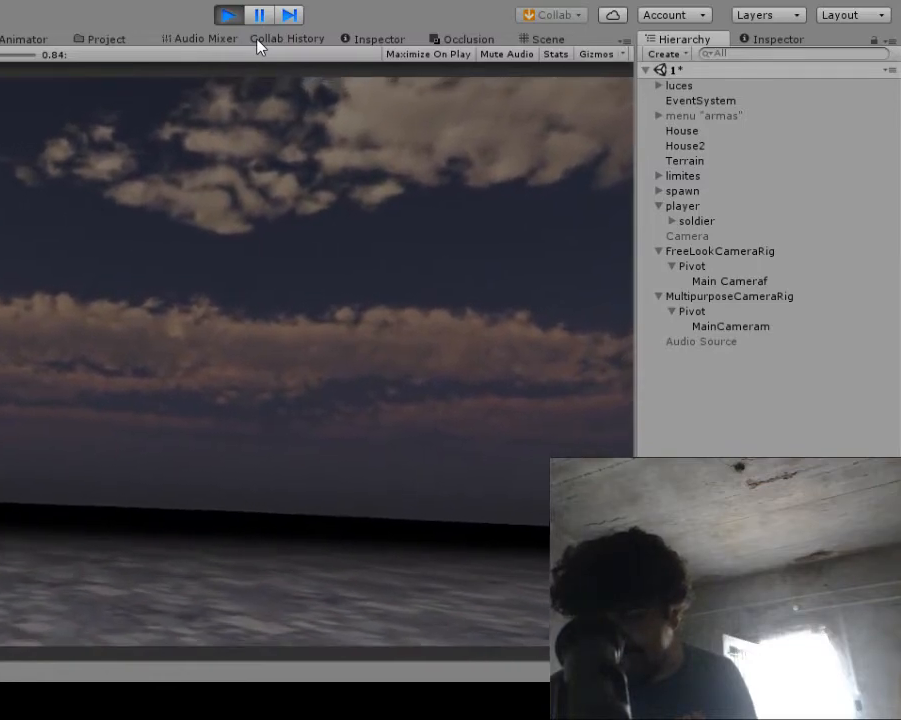
{"buttons": [], "left_stick": "center", "right_stick": "center", "events": [[483, "left_stick", "center"]]}
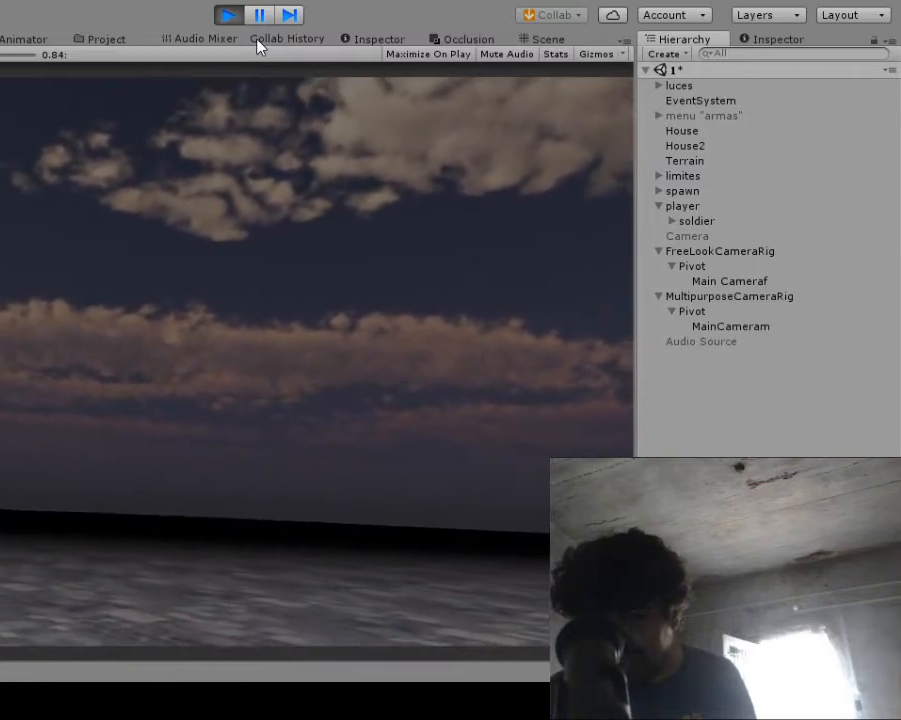
{"buttons": [], "left_stick": "center", "right_stick": "center", "events": []}
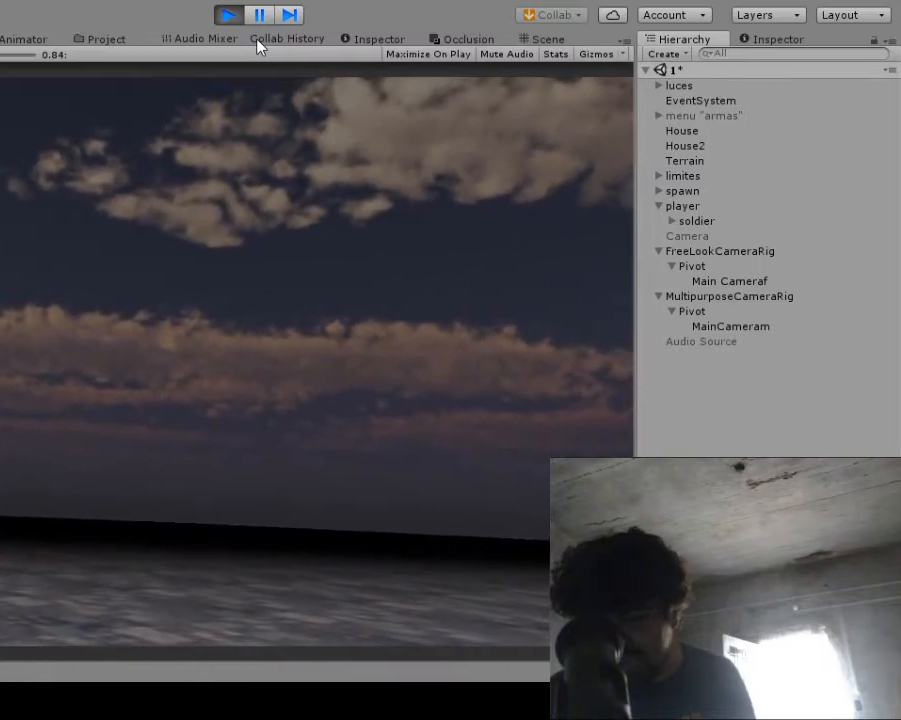
{"buttons": [], "left_stick": "up", "right_stick": "center", "events": [[400, "left_stick", "up"]]}
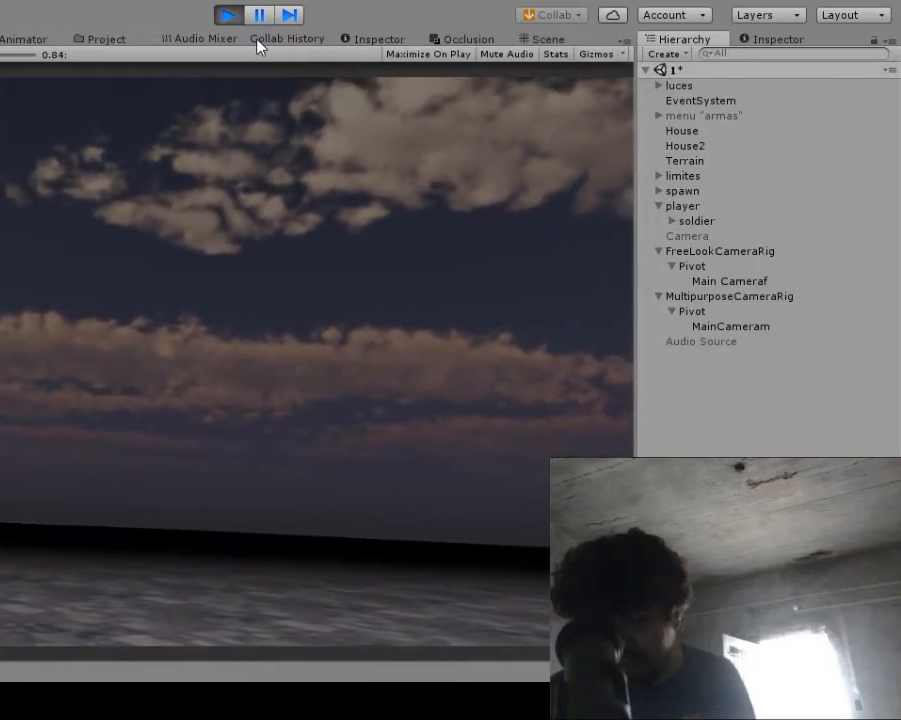
{"buttons": [], "left_stick": "up", "right_stick": "center", "events": []}
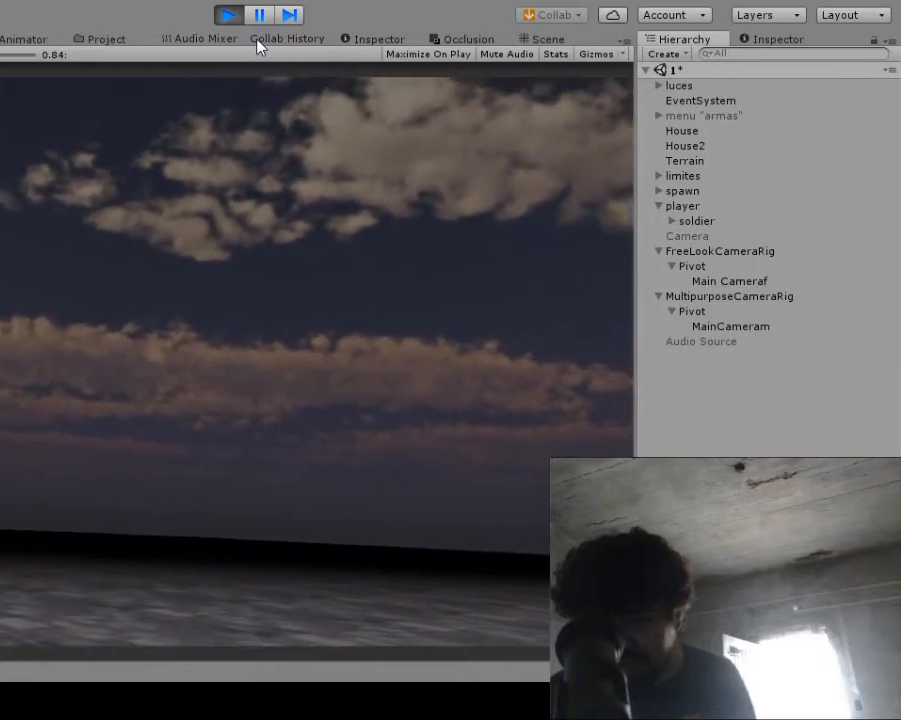
{"buttons": [], "left_stick": "center", "right_stick": "down", "events": [[400, "right_stick", "down"], [467, "left_stick", "center"]]}
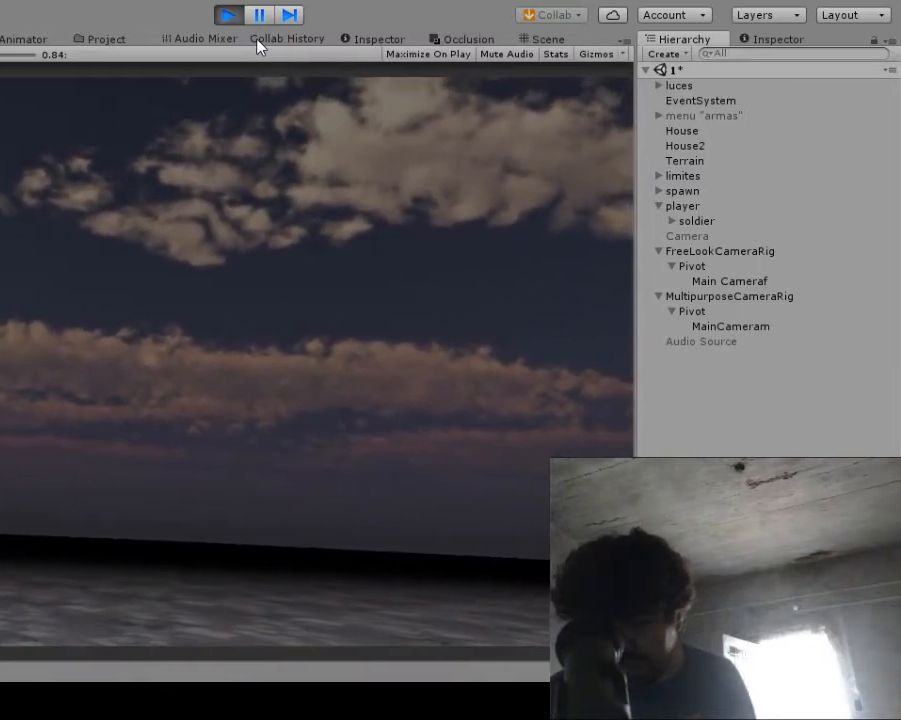
{"buttons": [], "left_stick": "center", "right_stick": "center", "events": [[100, "right_stick", "center"]]}